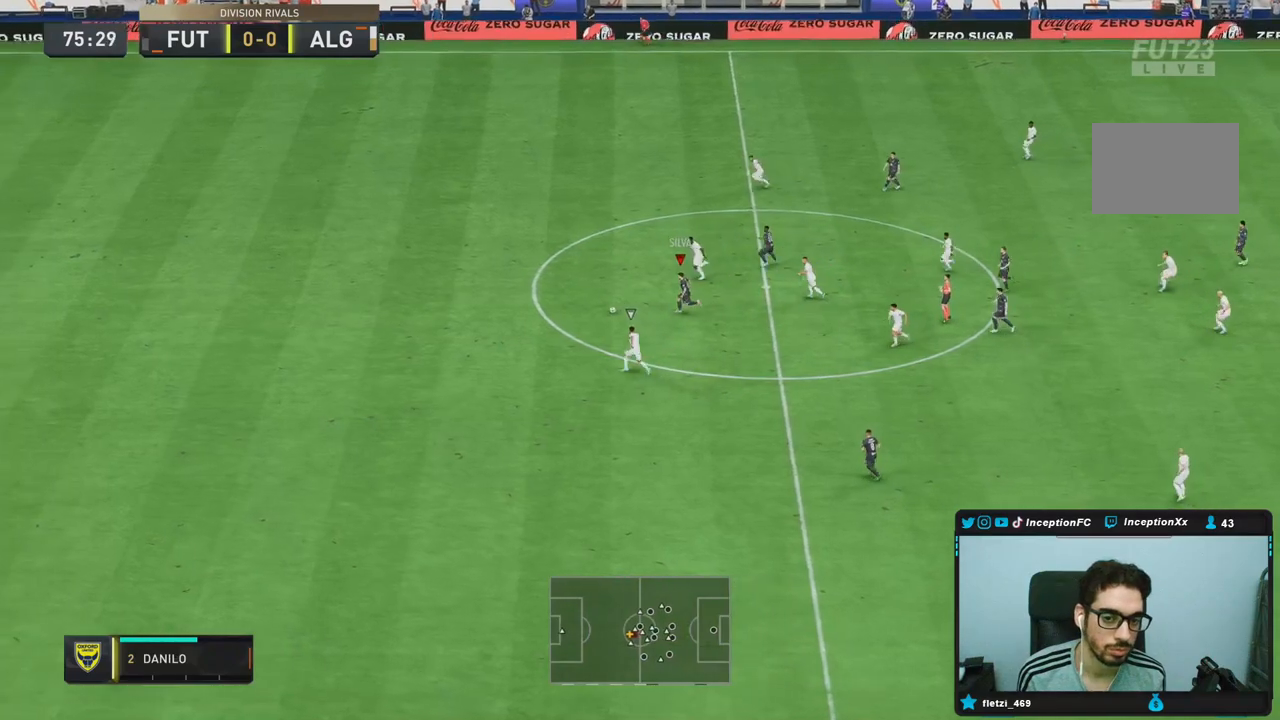
Gameplay with a controller (PlayStation layout); each line is a JSON object with the inputs held at the frame after it. "events" lists button and stick changes between this image and that frame as [ms after this image, input, new state], when the widget could be followed in between. Not read: L3 R3.
{"buttons": [], "left_stick": "center", "right_stick": "center", "events": [[267, "left_stick", "center"], [283, "R2", "up"], [450, "right_stick", "up-right"], [500, "right_stick", "center"]]}
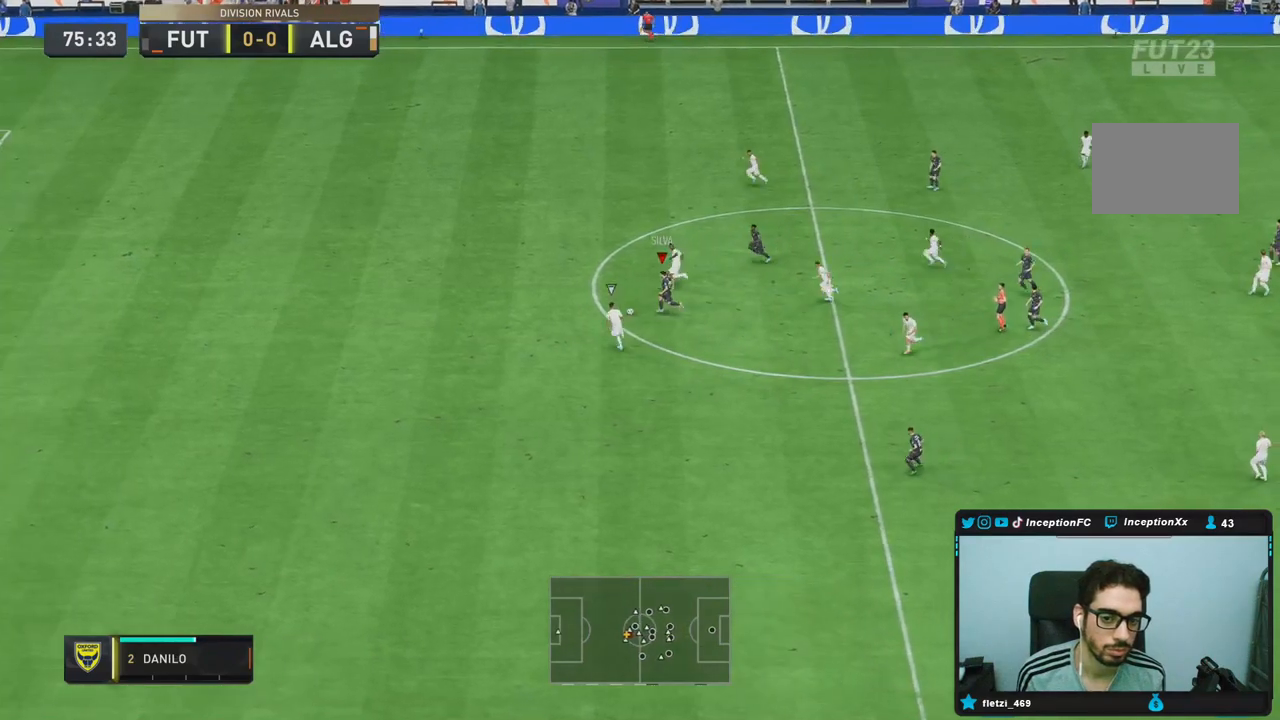
{"buttons": [], "left_stick": "down", "right_stick": "center", "events": [[217, "left_stick", "down"]]}
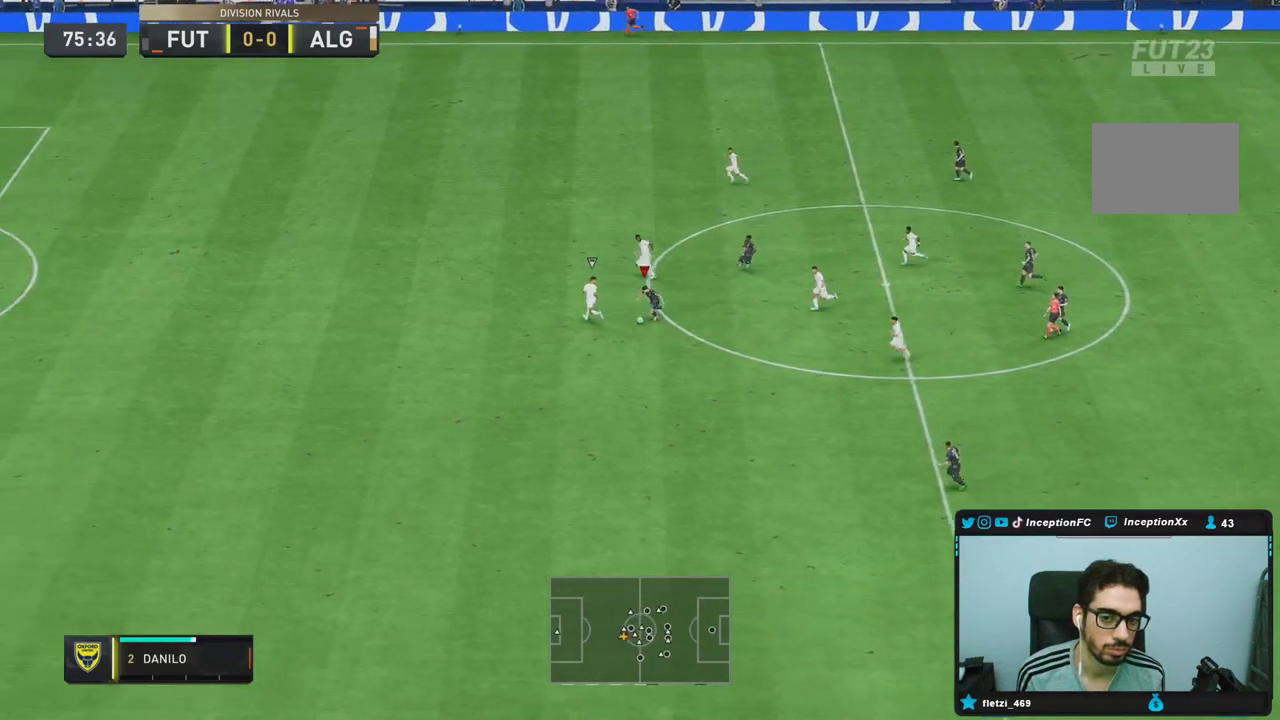
{"buttons": ["R2"], "left_stick": "down-left", "right_stick": "center", "events": [[50, "left_stick", "down-left"], [250, "R2", "down"]]}
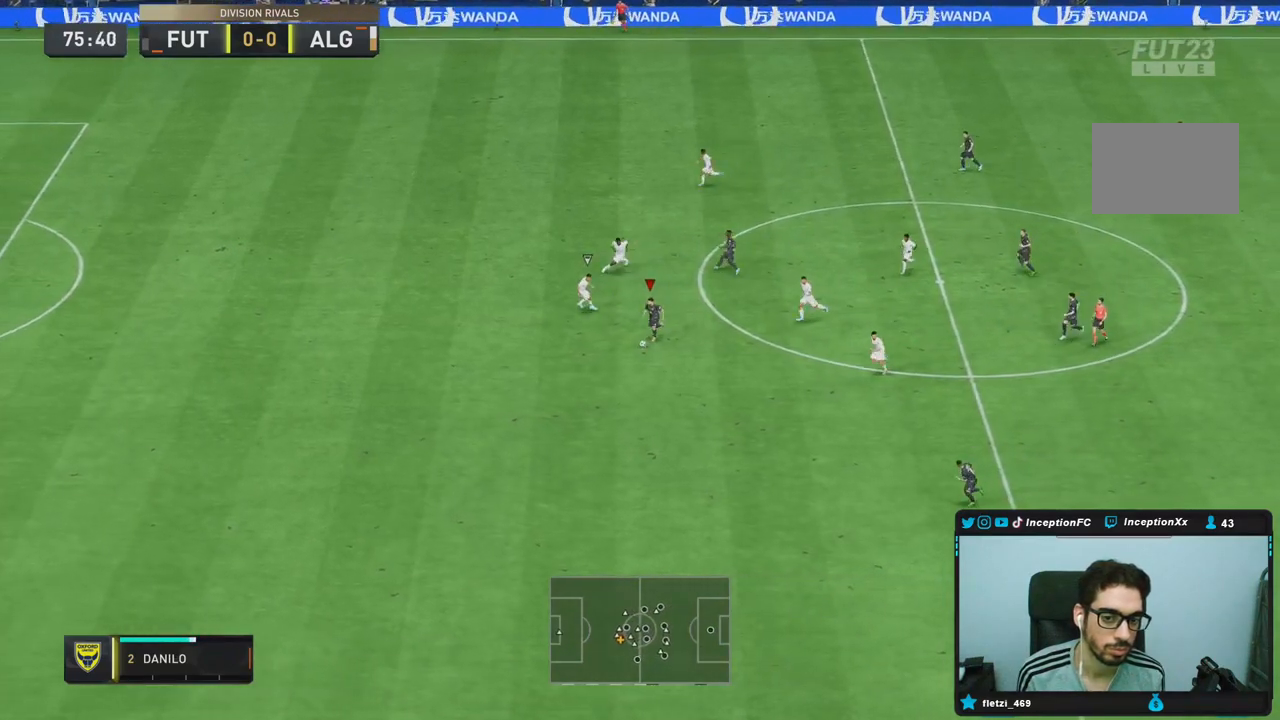
{"buttons": ["R2"], "left_stick": "down-left", "right_stick": "center", "events": []}
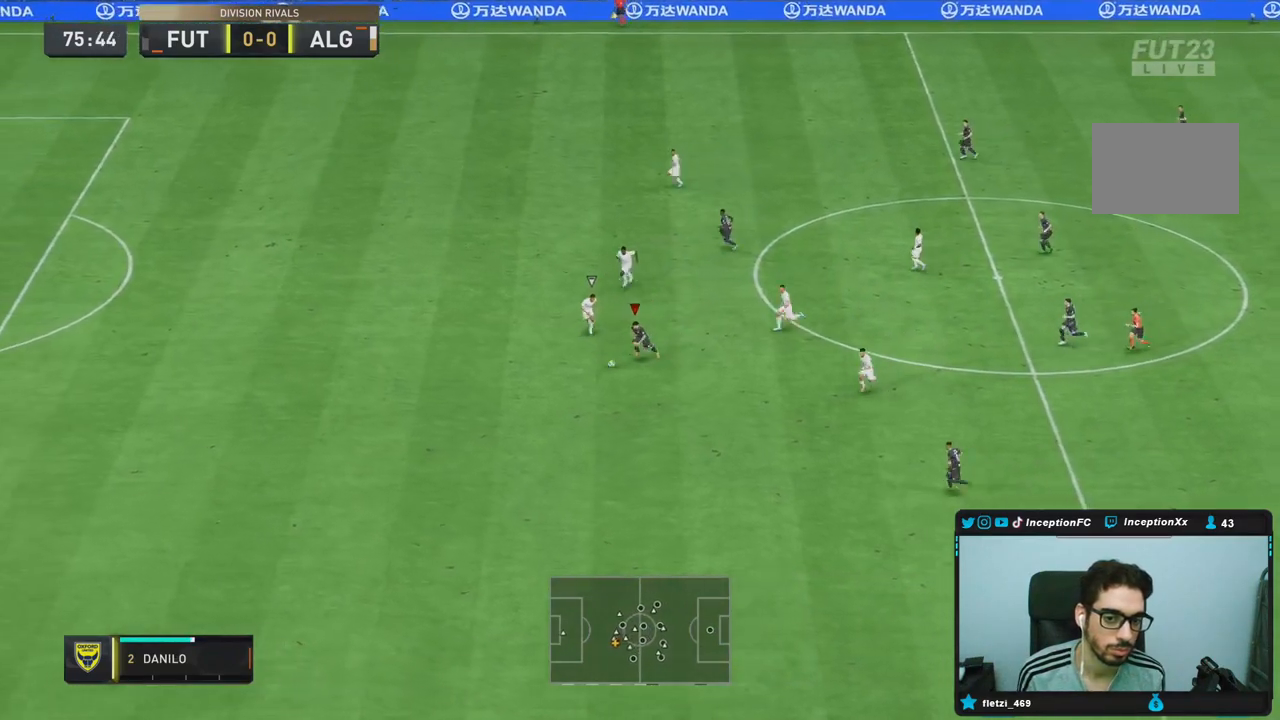
{"buttons": ["R2"], "left_stick": "down-left", "right_stick": "center", "events": []}
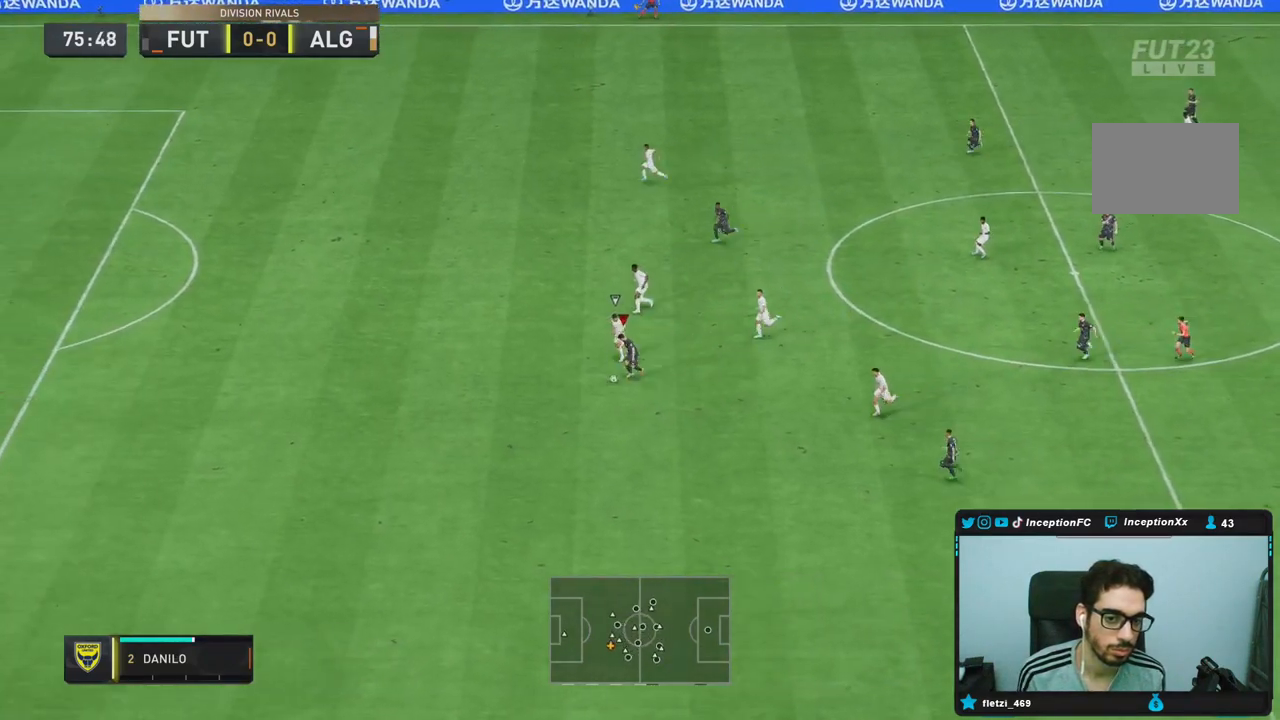
{"buttons": ["R2"], "left_stick": "down-left", "right_stick": "center", "events": []}
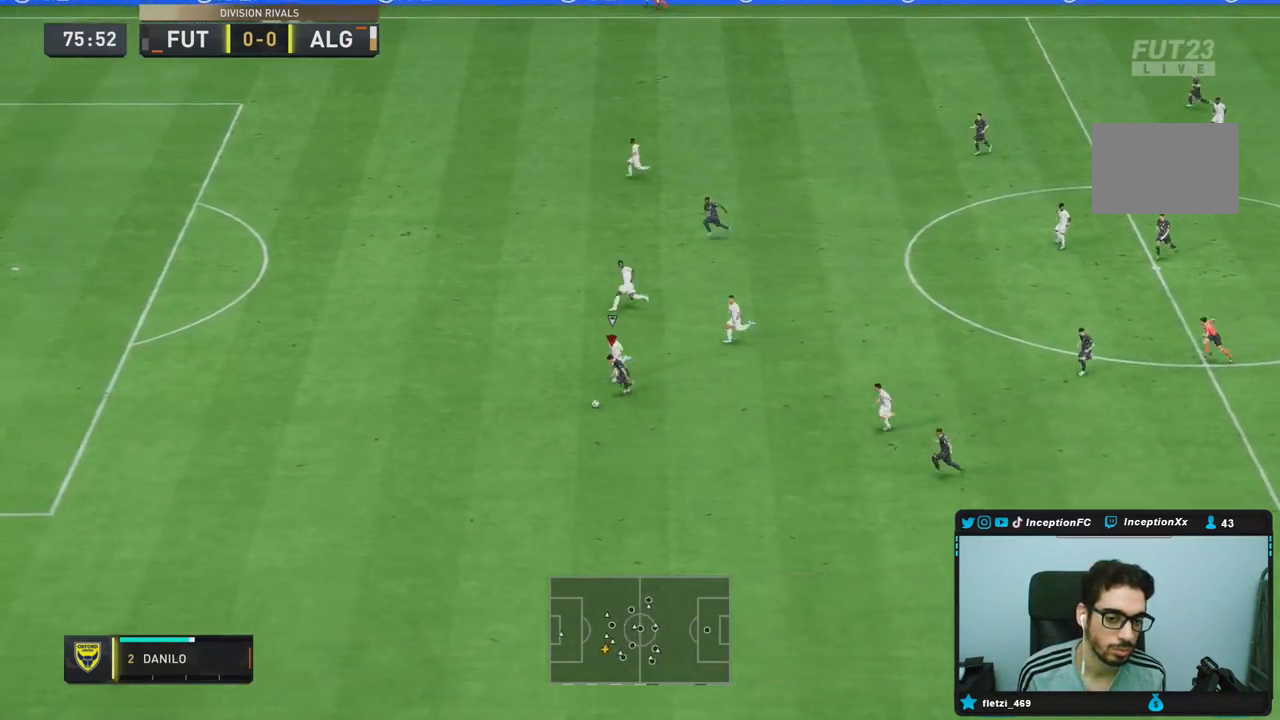
{"buttons": ["CROSS", "CIRCLE", "L2"], "left_stick": "up", "right_stick": "center", "events": [[317, "R2", "up"], [333, "left_stick", "center"], [400, "CIRCLE", "down"], [400, "L2", "down"], [417, "left_stick", "up-left"], [467, "CROSS", "down"], [467, "left_stick", "up"]]}
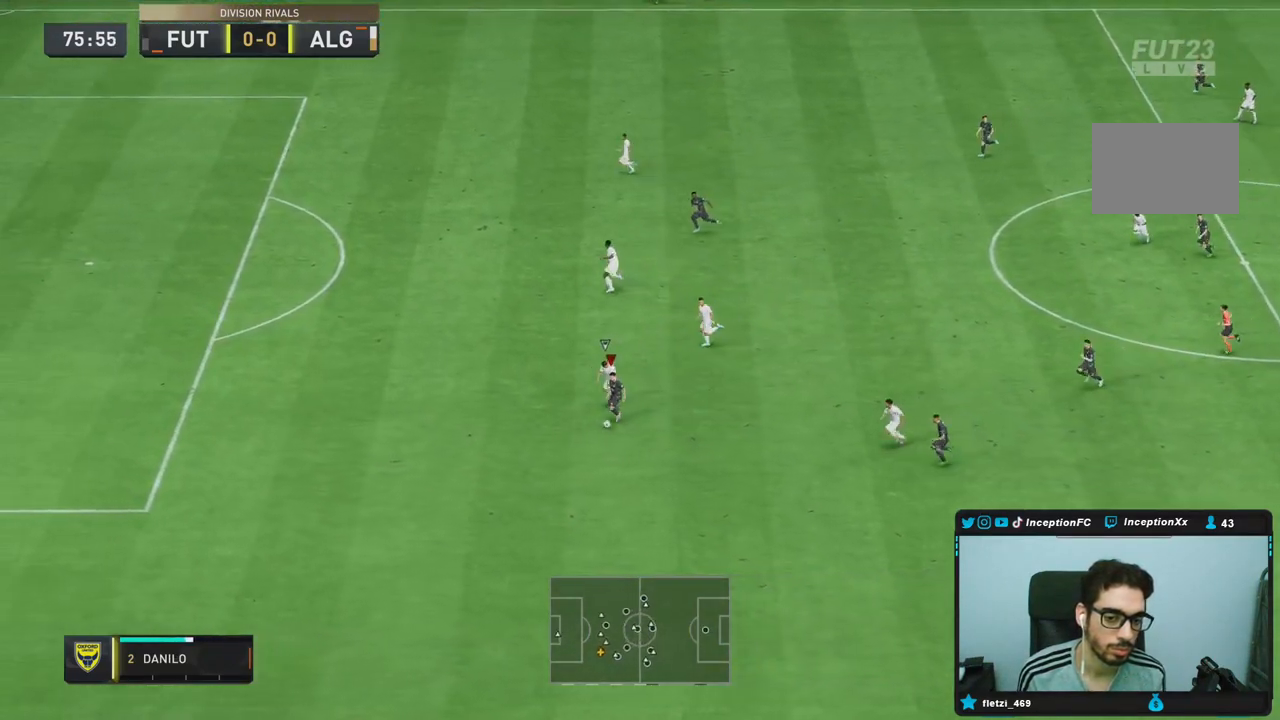
{"buttons": ["L2"], "left_stick": "up", "right_stick": "center", "events": [[33, "CIRCLE", "up"], [133, "CROSS", "up"]]}
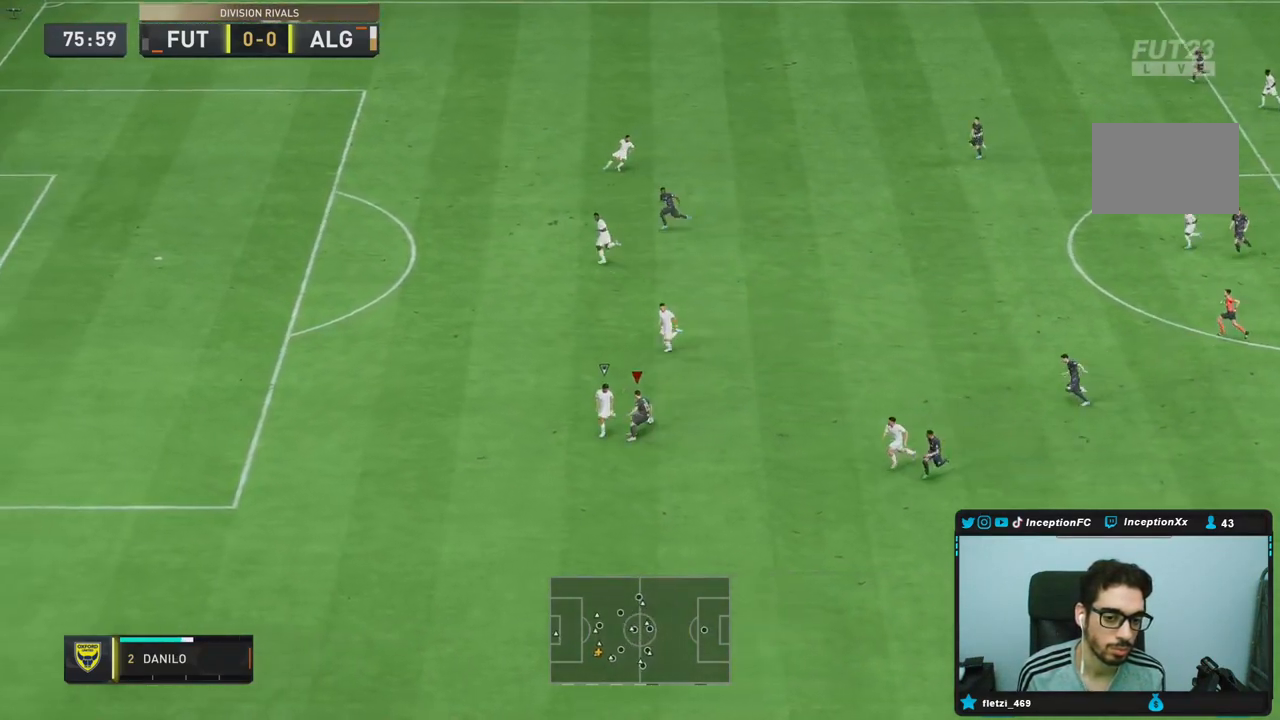
{"buttons": [], "left_stick": "up-left", "right_stick": "center", "events": [[50, "left_stick", "up-left"], [150, "L2", "up"], [150, "left_stick", "center"], [333, "left_stick", "up-left"]]}
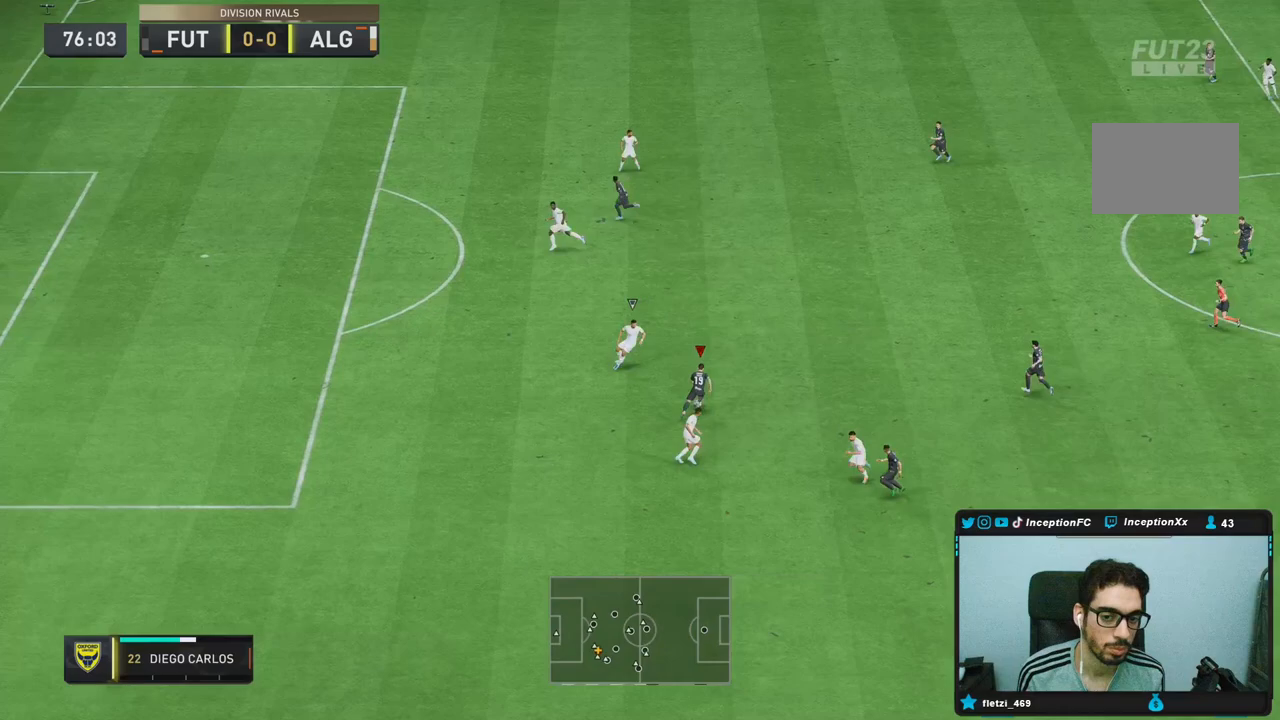
{"buttons": ["CROSS", "L1"], "left_stick": "up-right", "right_stick": "center", "events": [[283, "left_stick", "up-right"], [450, "CROSS", "down"], [483, "L1", "down"]]}
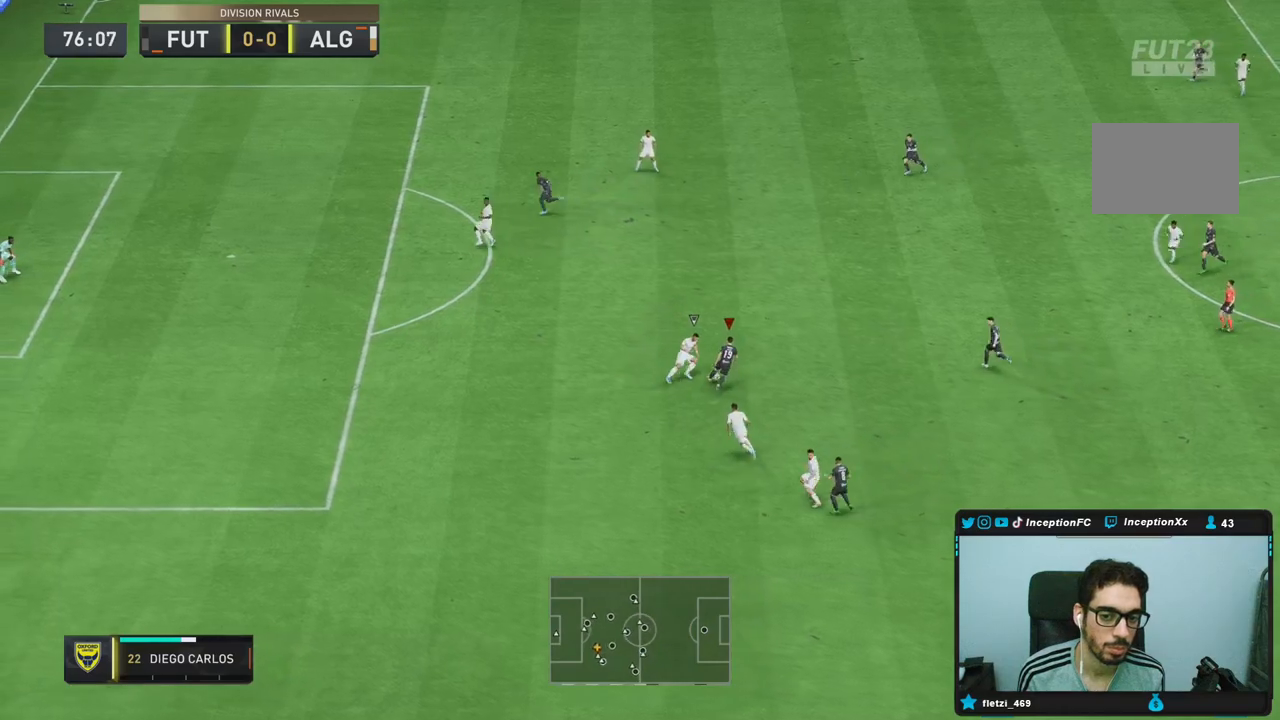
{"buttons": [], "left_stick": "center", "right_stick": "center", "events": [[50, "CROSS", "up"], [83, "L1", "up"], [117, "left_stick", "right"], [283, "left_stick", "center"]]}
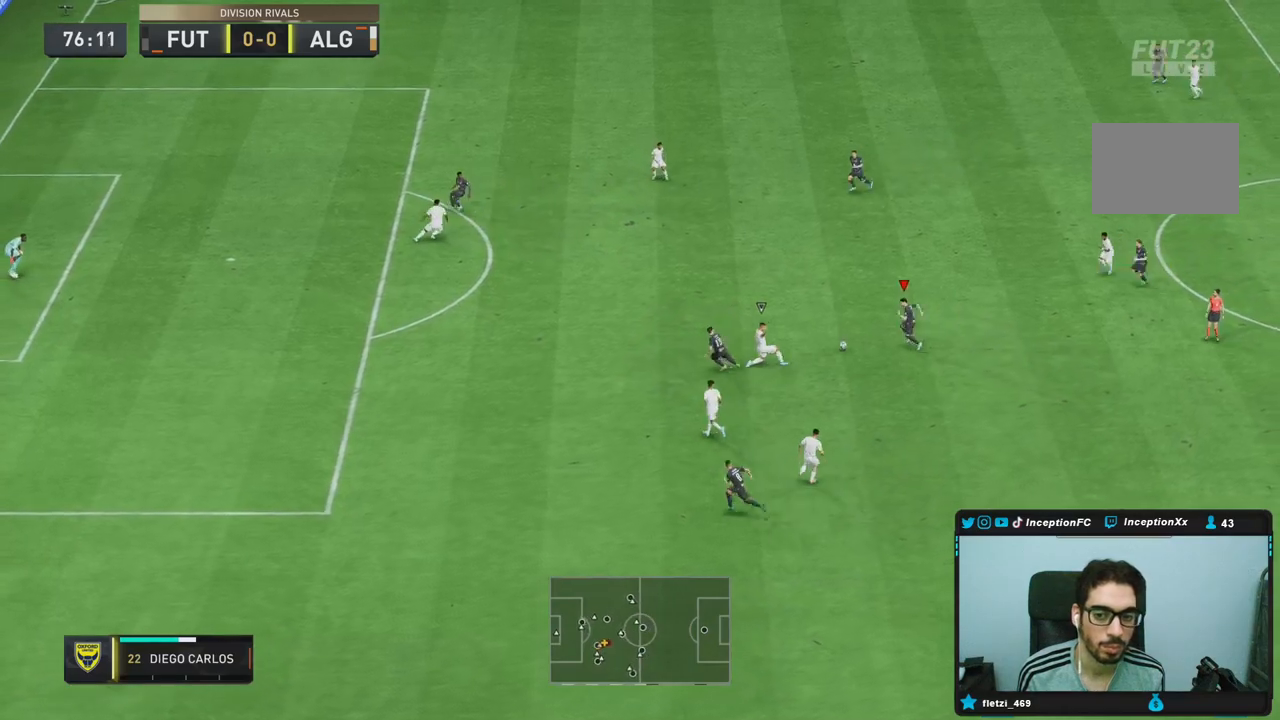
{"buttons": [], "left_stick": "center", "right_stick": "center", "events": [[17, "left_stick", "up"], [50, "CROSS", "down"], [233, "CROSS", "up"], [400, "left_stick", "center"]]}
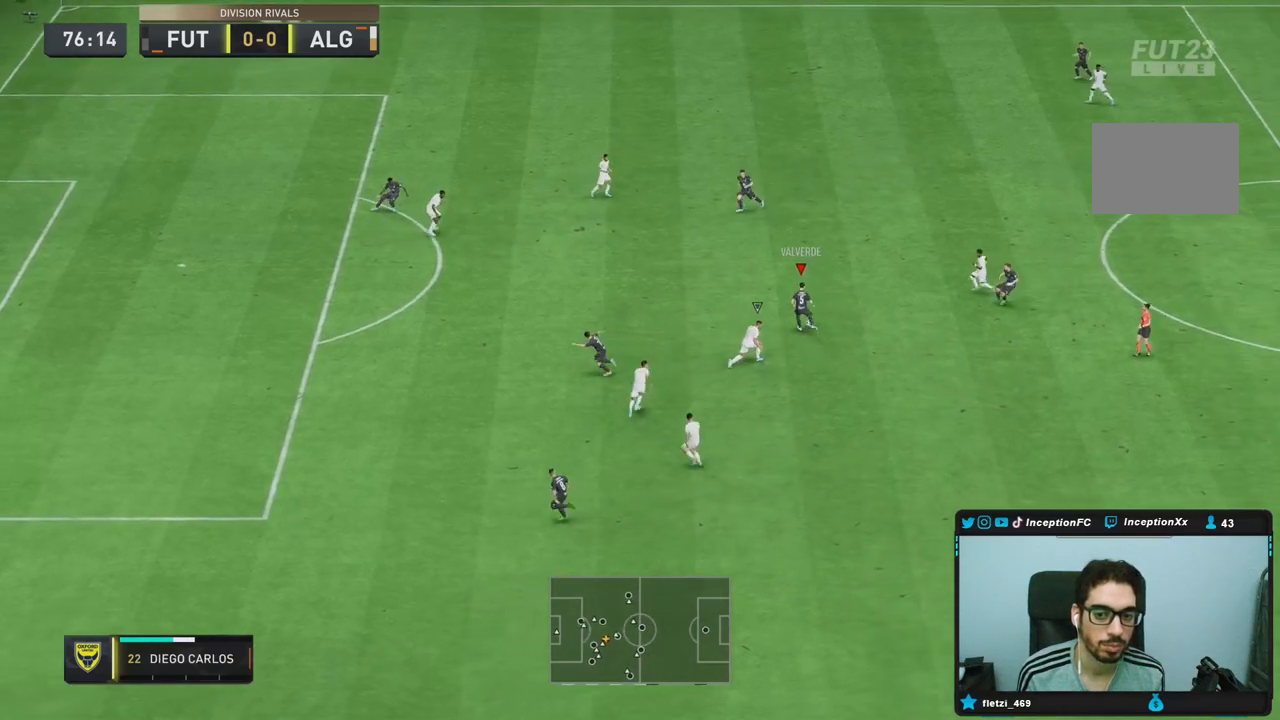
{"buttons": ["TRIANGLE"], "left_stick": "down-left", "right_stick": "center", "events": [[267, "left_stick", "down"], [333, "TRIANGLE", "down"], [333, "left_stick", "down-left"]]}
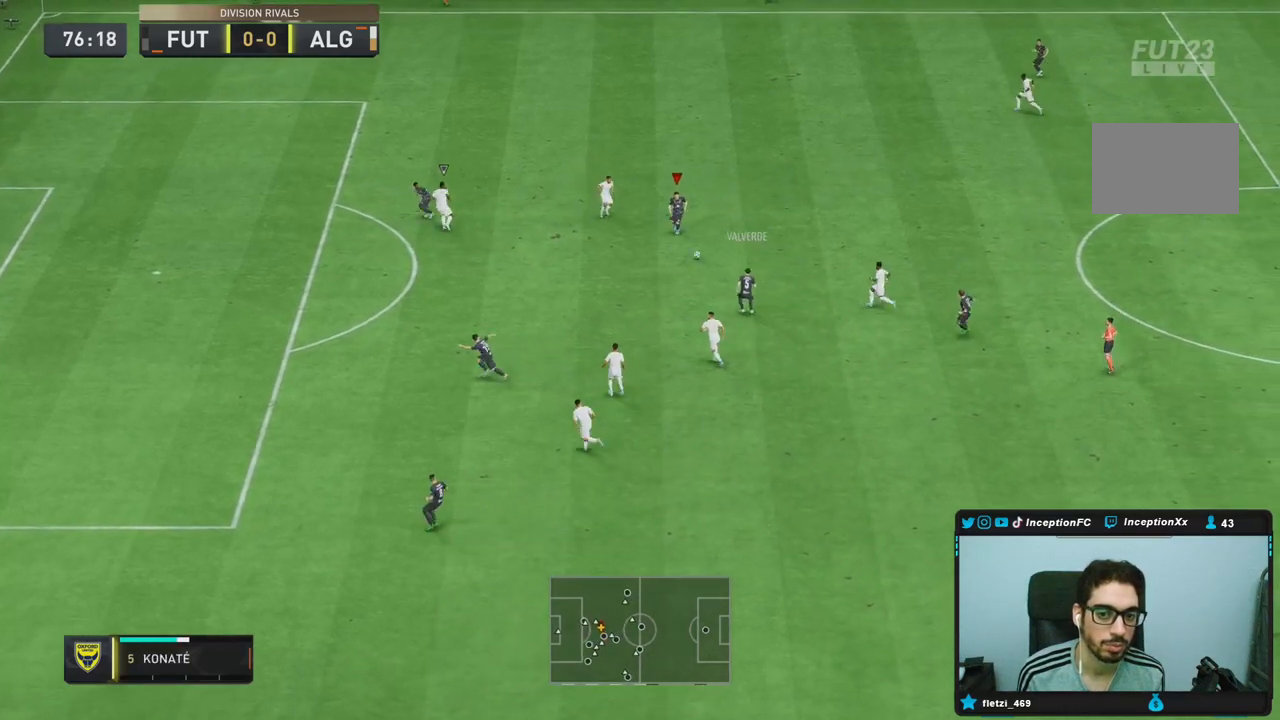
{"buttons": ["R2"], "left_stick": "left", "right_stick": "center", "events": [[33, "TRIANGLE", "up"], [367, "R2", "down"], [433, "left_stick", "left"]]}
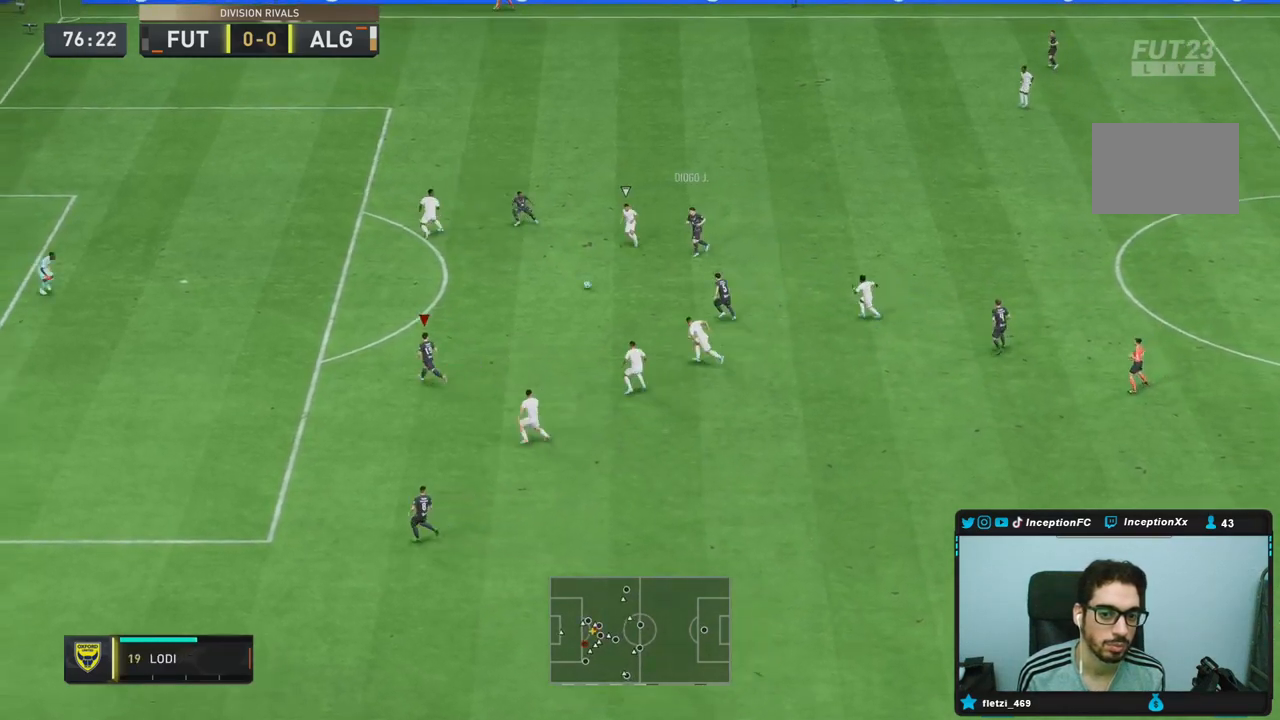
{"buttons": [], "left_stick": "left", "right_stick": "center", "events": [[350, "R2", "up"]]}
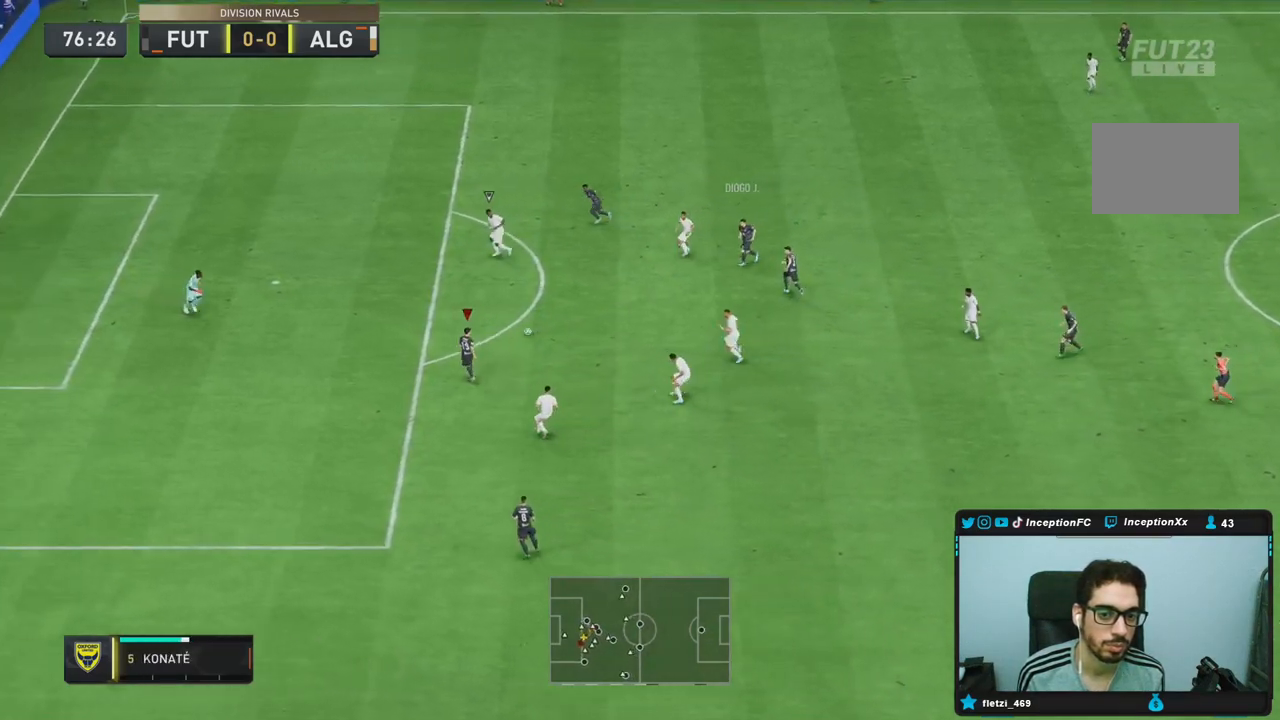
{"buttons": ["CIRCLE", "L1"], "left_stick": "left", "right_stick": "center", "events": [[350, "CIRCLE", "down"], [350, "L1", "down"]]}
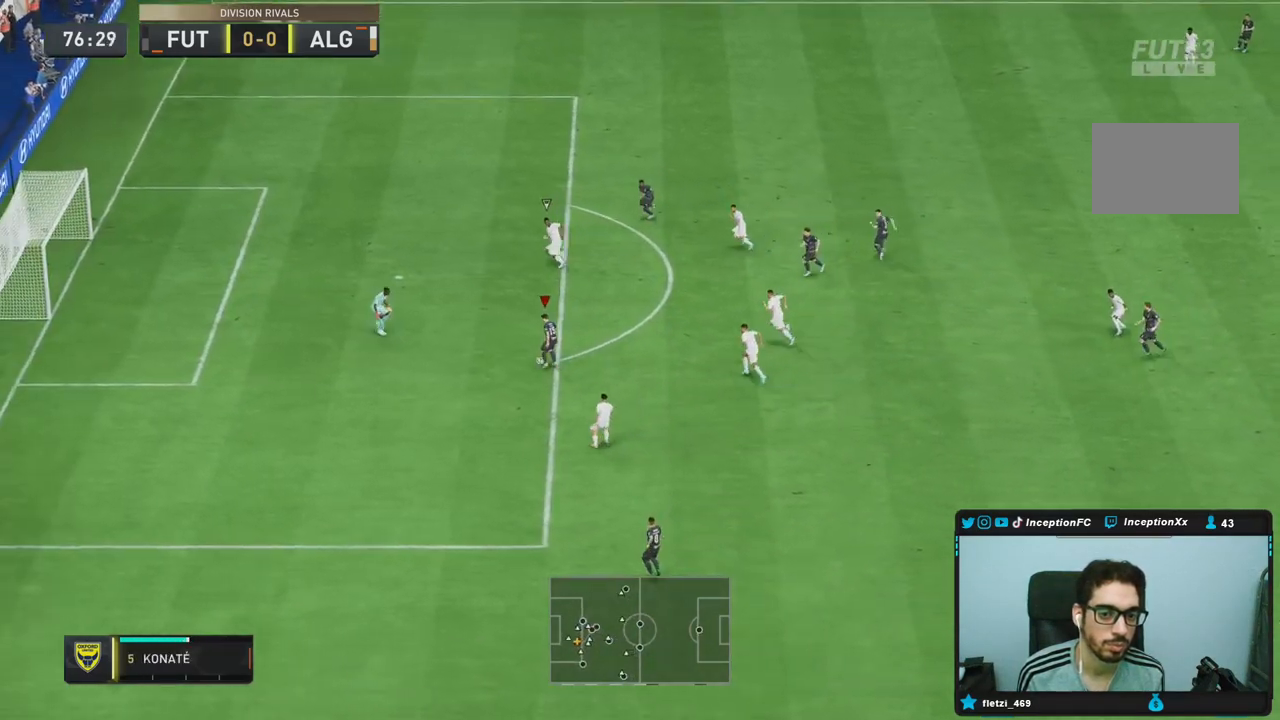
{"buttons": [], "left_stick": "left", "right_stick": "center", "events": [[17, "CIRCLE", "up"], [450, "L1", "up"]]}
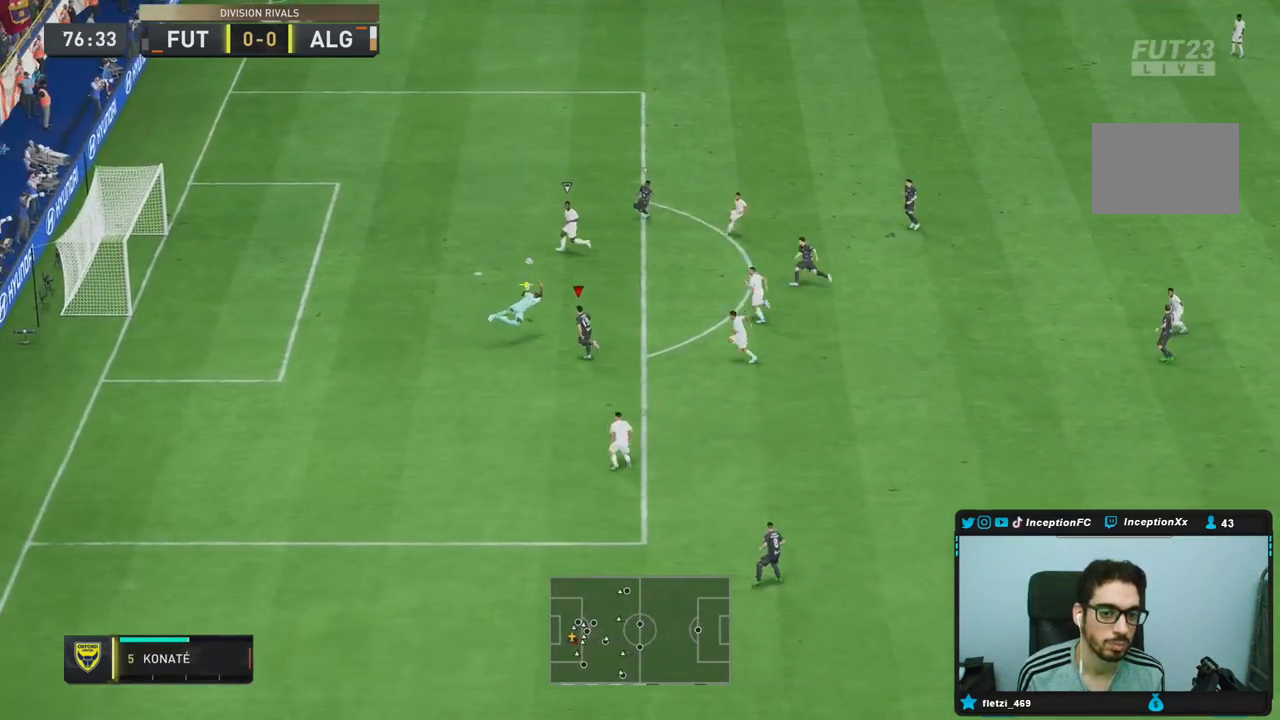
{"buttons": [], "left_stick": "left", "right_stick": "center", "events": []}
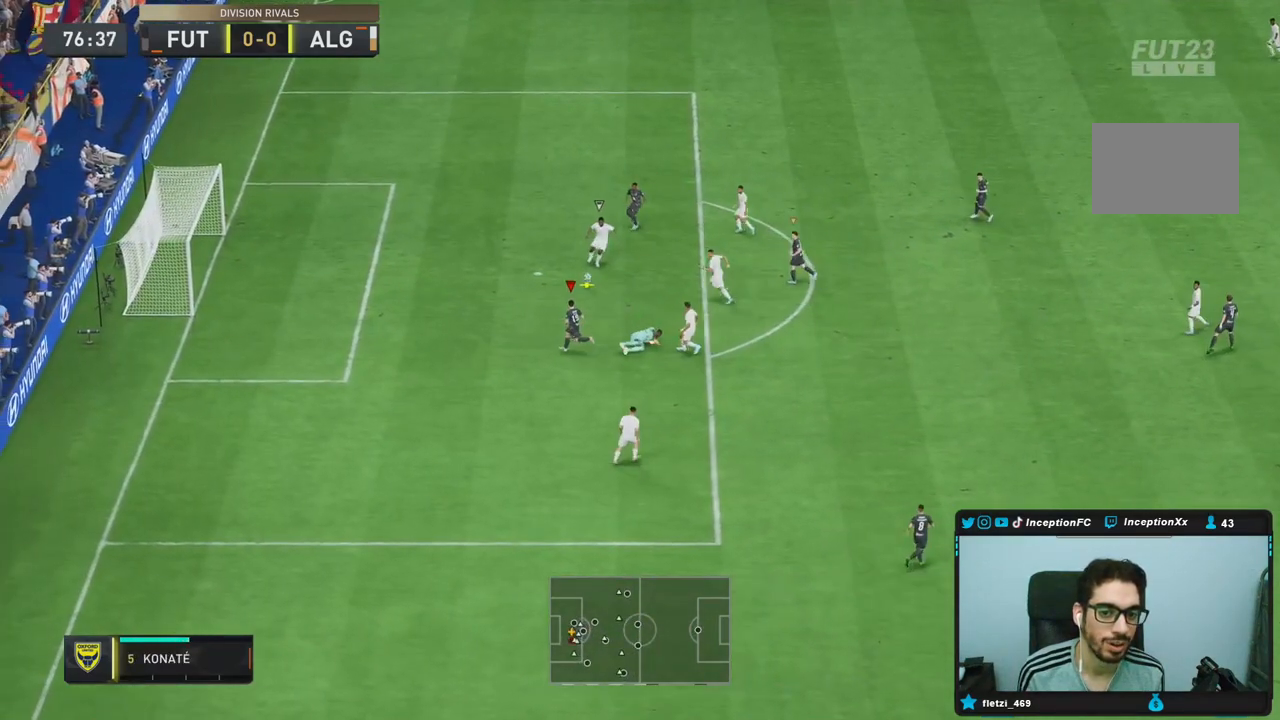
{"buttons": ["L2", "R1", "R2"], "left_stick": "down", "right_stick": "down-right", "events": [[133, "L1", "down"], [133, "left_stick", "down"], [233, "R1", "down"], [267, "L1", "up"], [333, "R1", "up"], [333, "R2", "down"], [350, "L2", "down"], [483, "right_stick", "down-right"], [500, "R1", "down"]]}
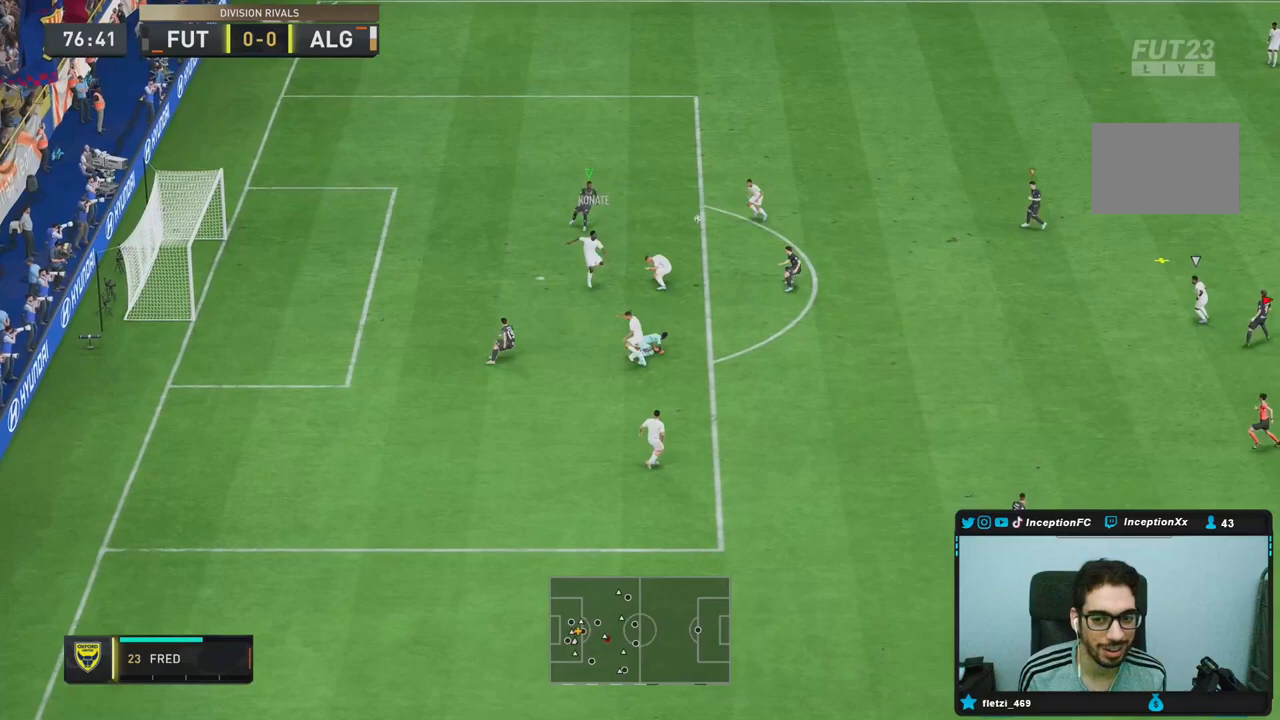
{"buttons": [], "left_stick": "down-left", "right_stick": "center", "events": [[67, "right_stick", "center"], [200, "R1", "up"], [283, "R2", "up"], [317, "L2", "up"], [367, "left_stick", "down-left"]]}
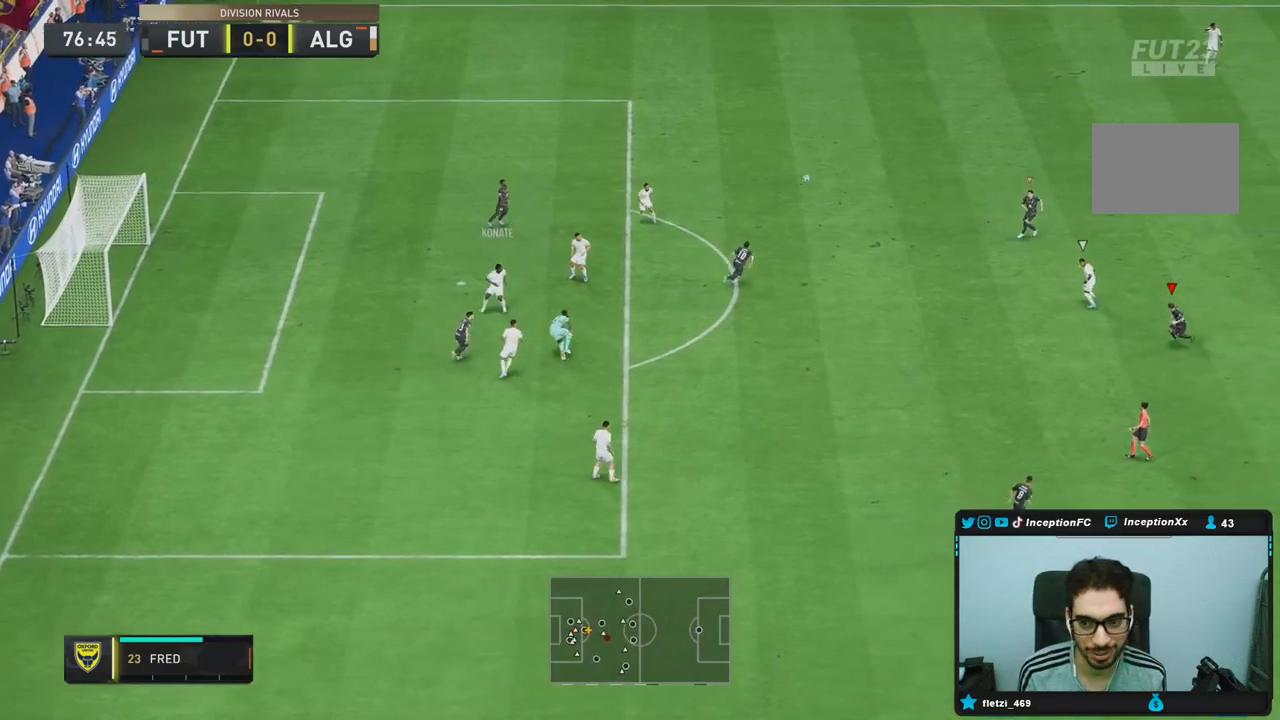
{"buttons": ["L2"], "left_stick": "down-left", "right_stick": "center", "events": [[17, "L1", "down"], [117, "L1", "up"], [250, "CROSS", "down"], [417, "CROSS", "up"], [483, "L2", "down"]]}
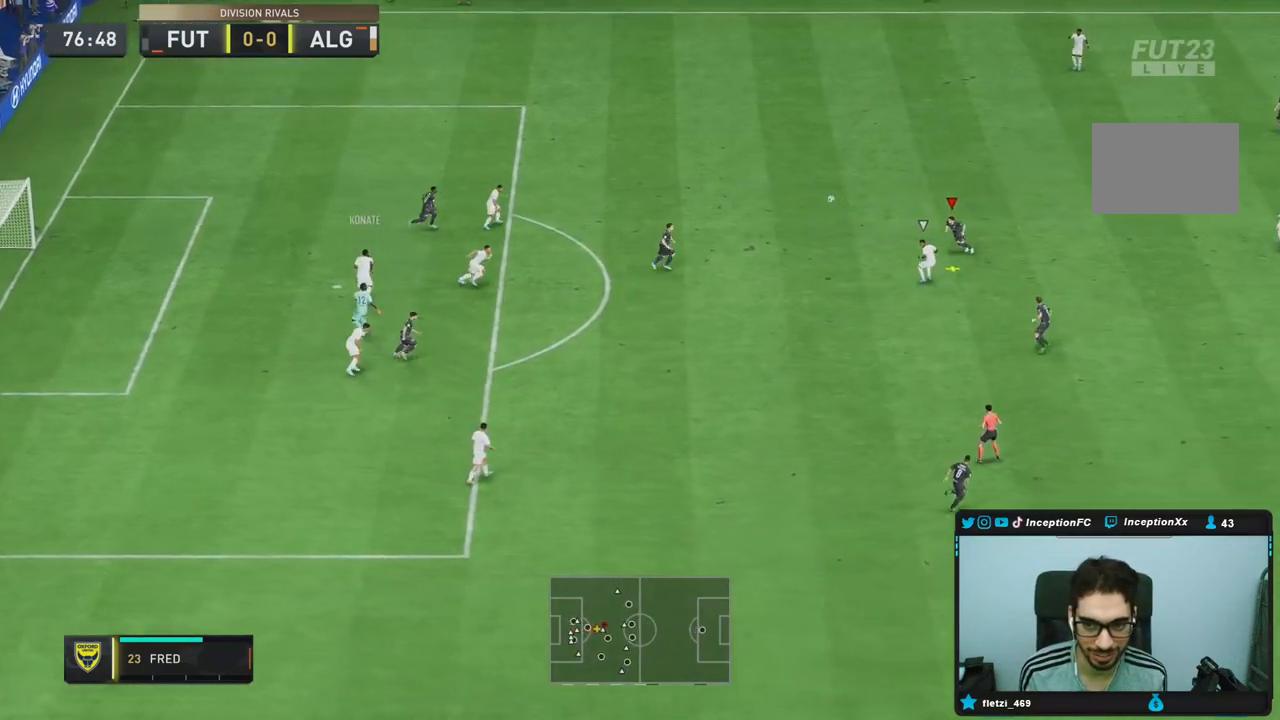
{"buttons": ["L2", "R2"], "left_stick": "down-left", "right_stick": "center", "events": [[17, "R1", "down"], [67, "R2", "down"], [483, "R1", "up"]]}
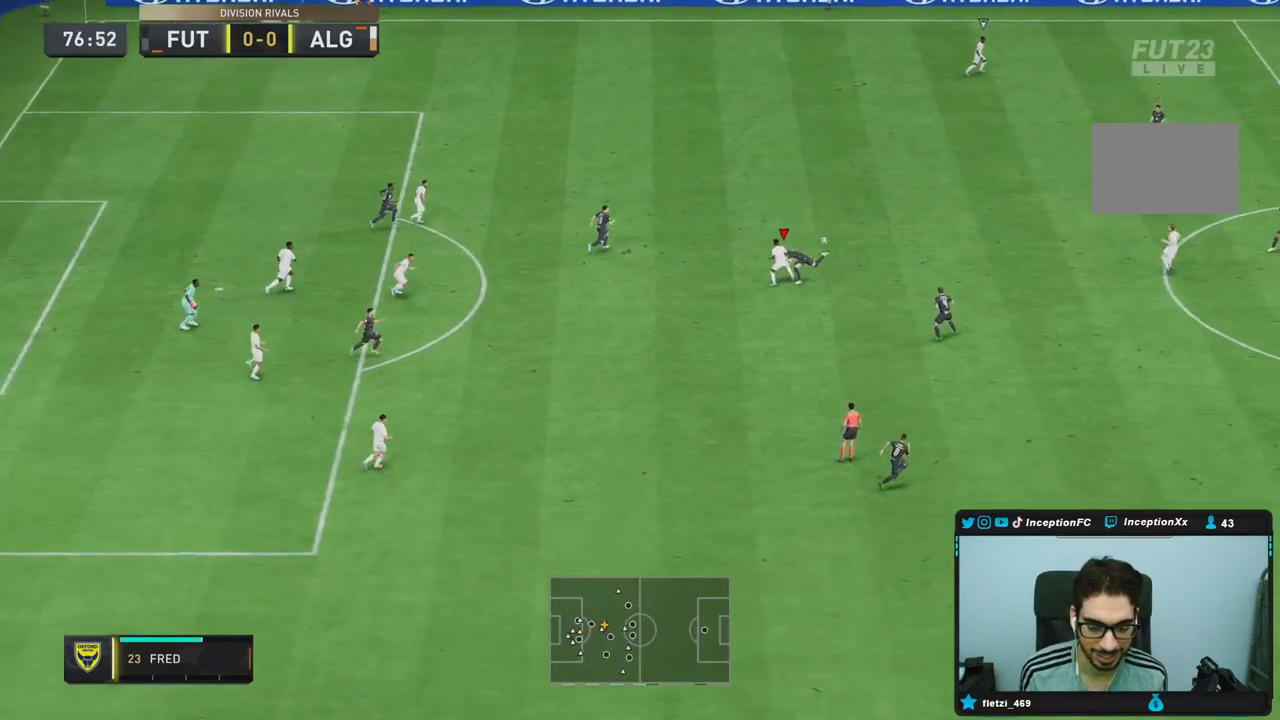
{"buttons": ["L1", "R1", "R2"], "left_stick": "up-right", "right_stick": "center", "events": [[33, "R2", "up"], [217, "left_stick", "up"], [333, "left_stick", "up-right"], [417, "L1", "down"], [417, "L2", "up"], [417, "R2", "down"], [450, "R1", "down"]]}
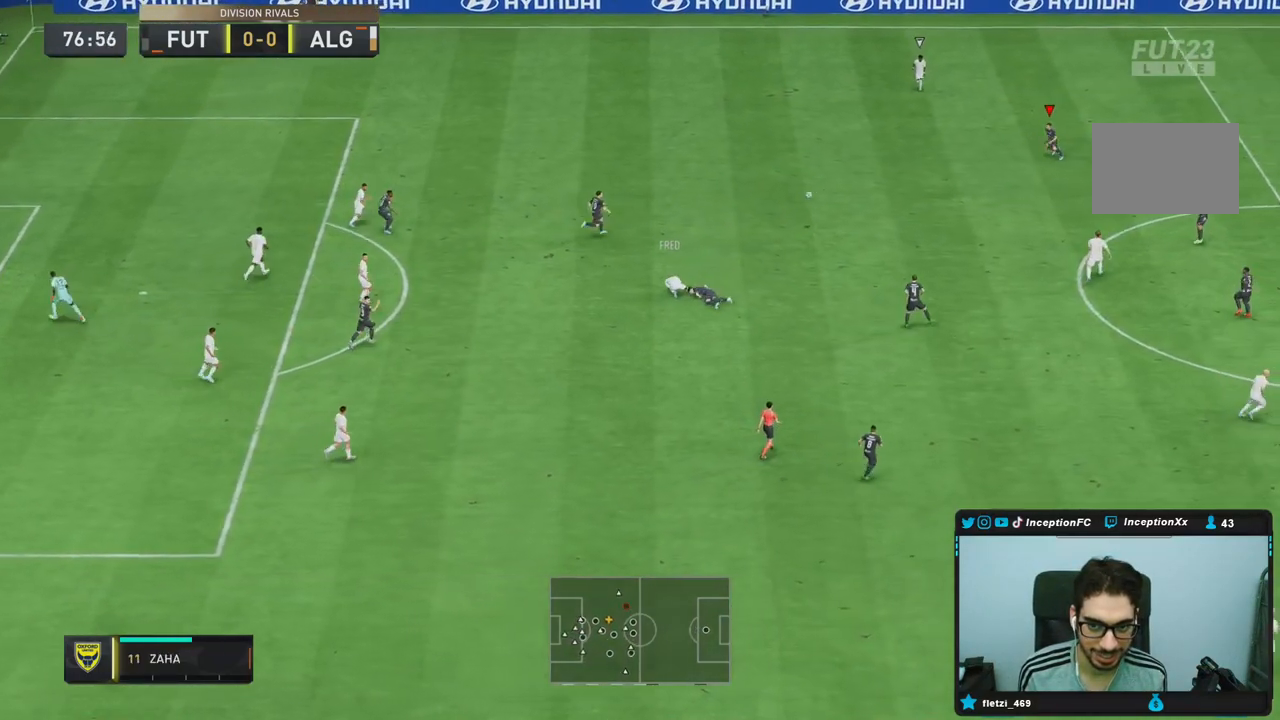
{"buttons": ["R1", "R2"], "left_stick": "down-left", "right_stick": "center", "events": [[33, "L1", "up"], [167, "left_stick", "up-left"], [267, "left_stick", "down-left"], [350, "R1", "up"], [400, "R1", "down"]]}
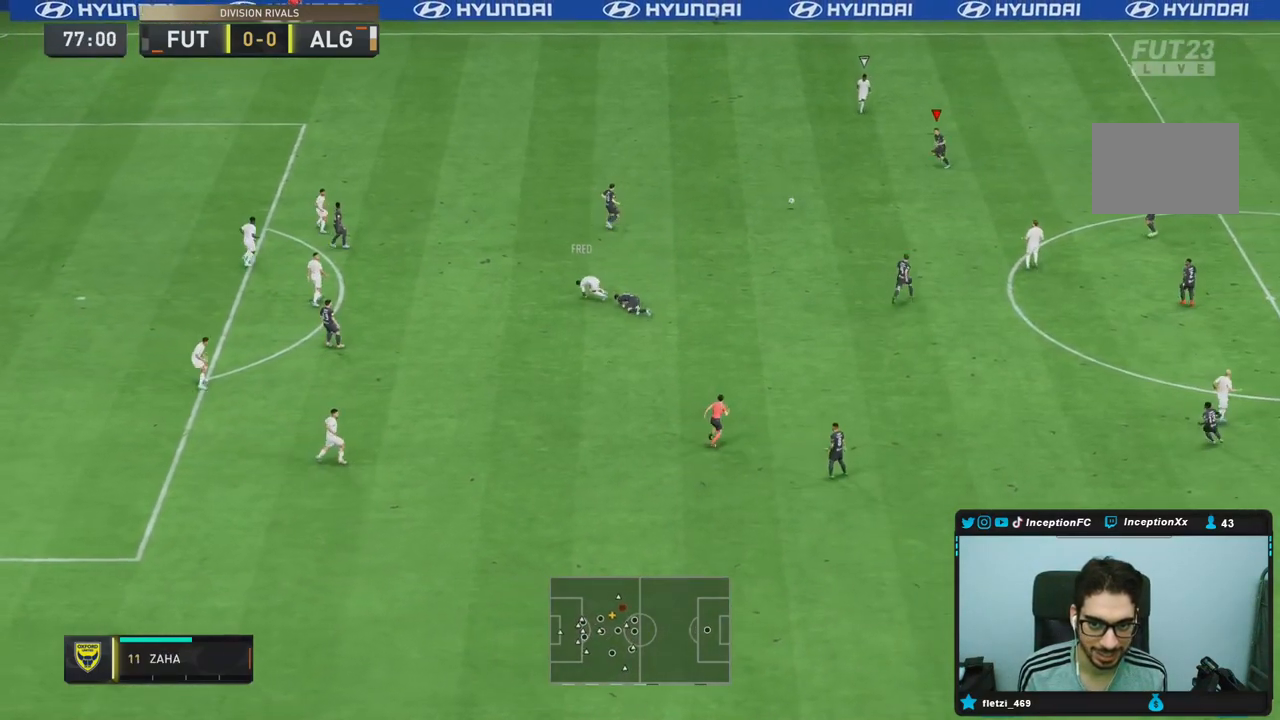
{"buttons": [], "left_stick": "down-left", "right_stick": "center", "events": [[67, "R1", "up"], [233, "R1", "down"], [367, "R1", "up"], [500, "R2", "up"]]}
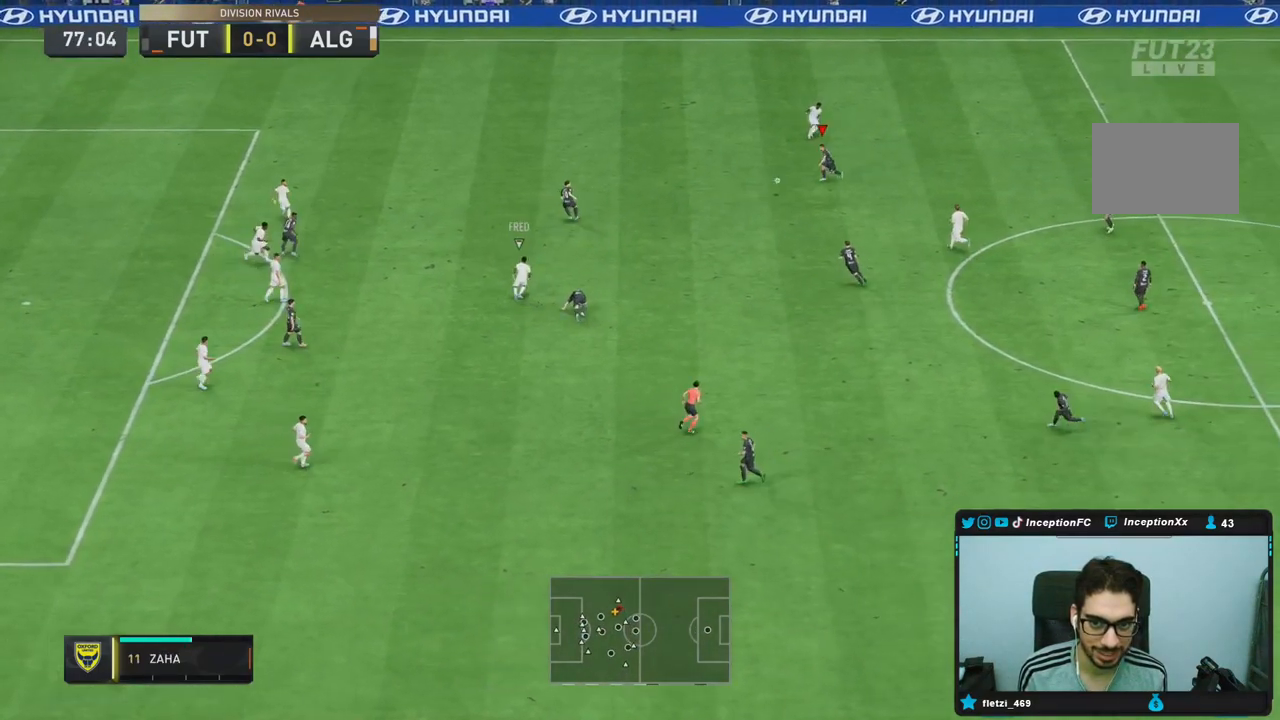
{"buttons": [], "left_stick": "down", "right_stick": "center", "events": [[367, "CROSS", "down"], [400, "left_stick", "down"], [483, "CROSS", "up"]]}
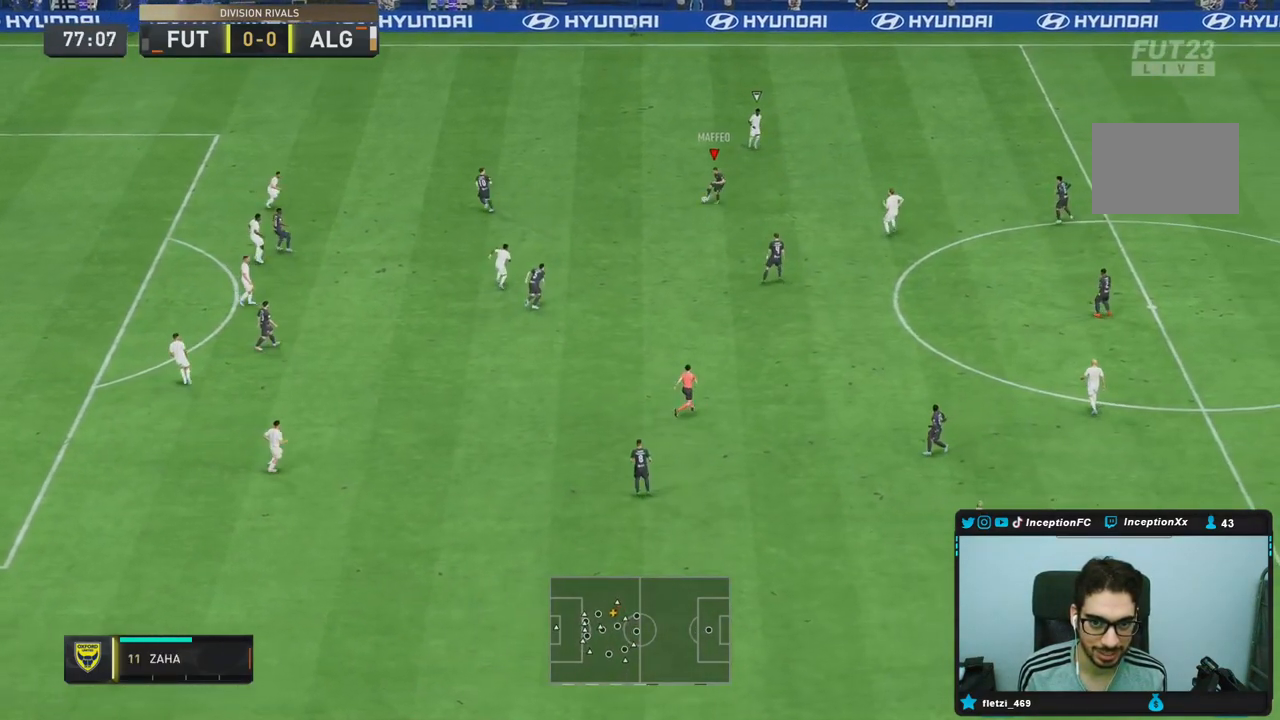
{"buttons": [], "left_stick": "down", "right_stick": "center", "events": [[333, "left_stick", "center"], [467, "left_stick", "down"]]}
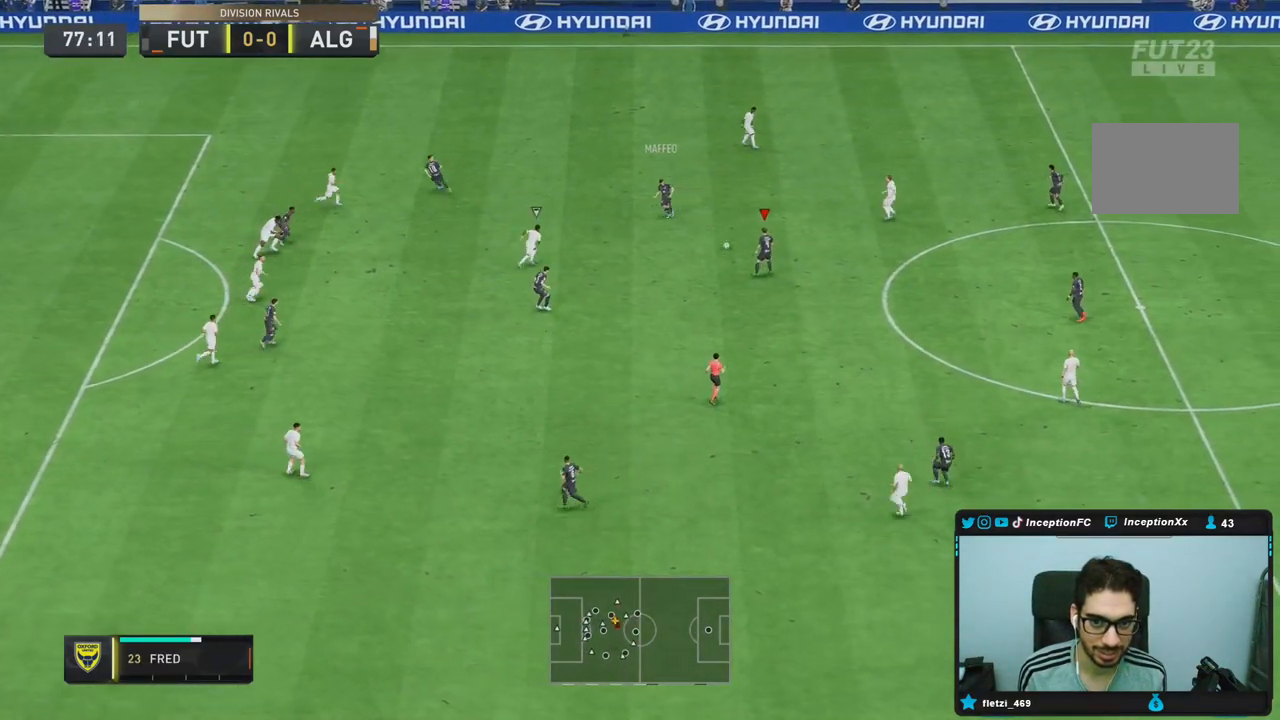
{"buttons": [], "left_stick": "down", "right_stick": "center", "events": [[283, "CROSS", "down"], [450, "CROSS", "up"]]}
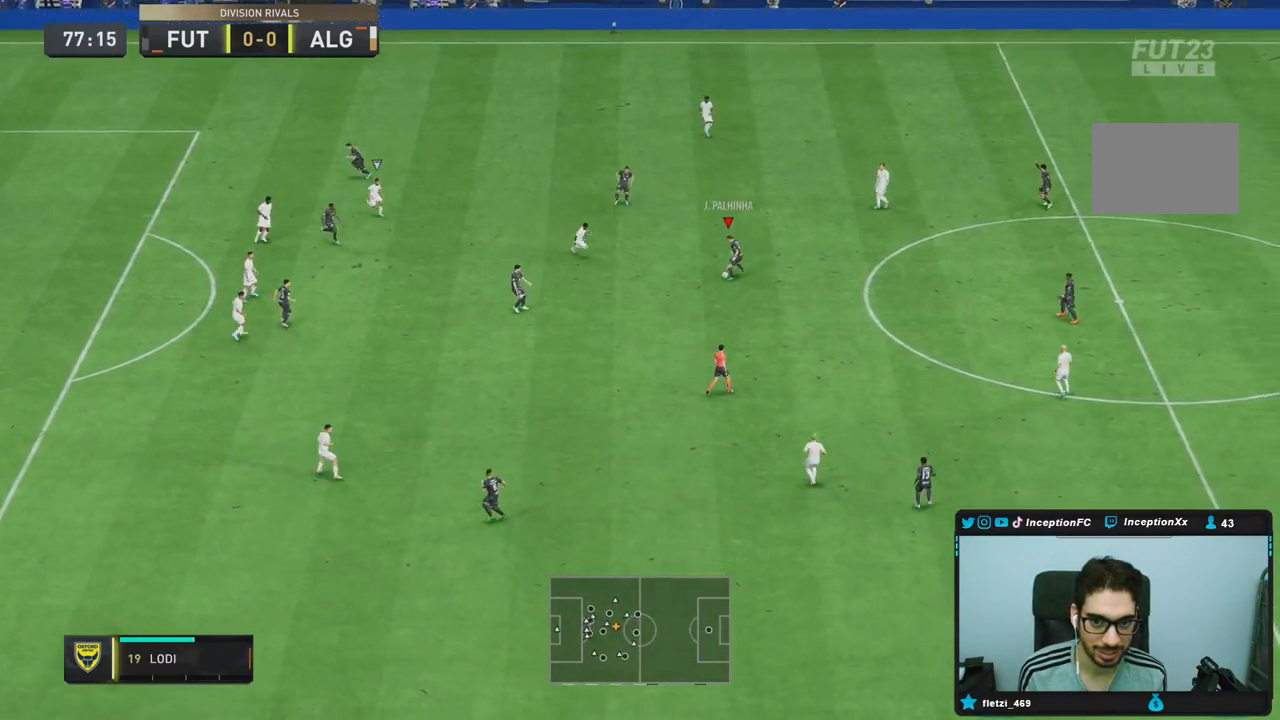
{"buttons": [], "left_stick": "down", "right_stick": "center", "events": [[250, "R2", "down"], [467, "R2", "up"]]}